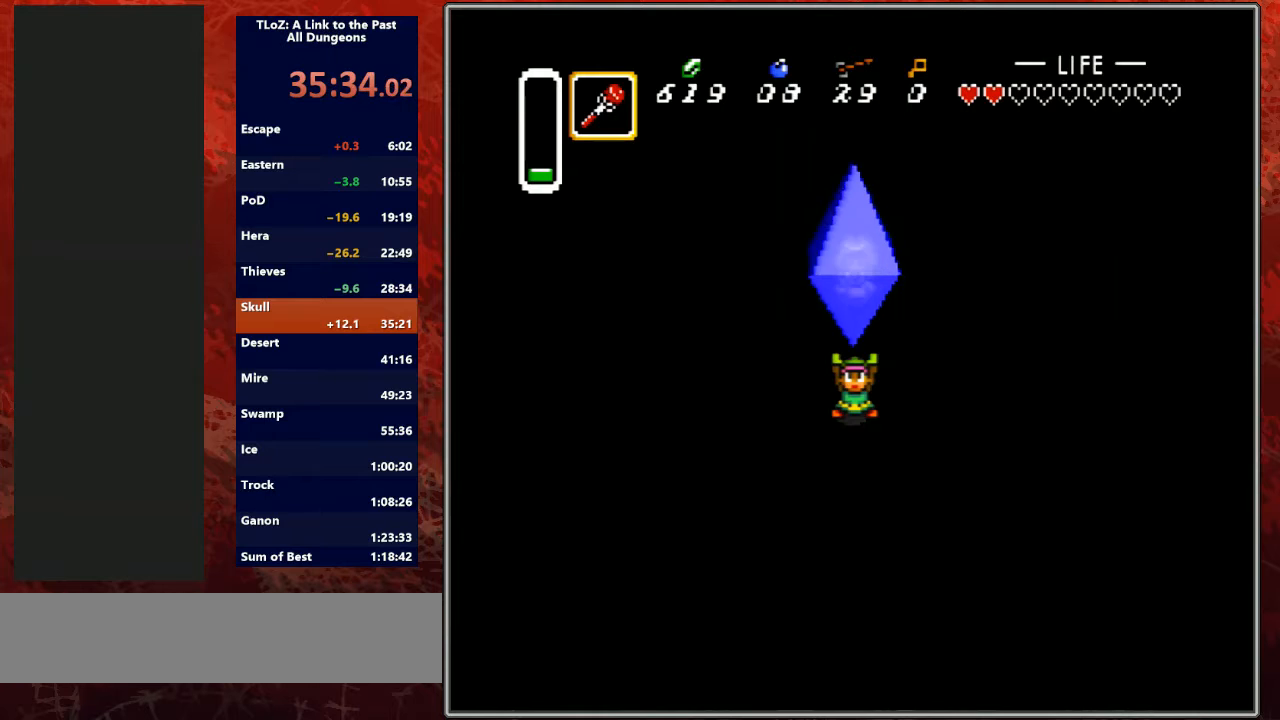
Gameplay with a controller (Nintendo layout); each line is a JSON object with the inputs held at the frame after it. "events" lists button and stick changes between this image and that frame as [ms after this image, input, new state], when the widget could be followed in between. Not read: L3 R3.
{"buttons": ["Y", "L1", "R1"], "events": [[100, "A", "down"], [100, "B", "down"], [100, "L1", "up"], [100, "R1", "up"], [133, "Y", "up"], [200, "A", "up"], [200, "B", "up"], [200, "L1", "down"], [200, "Y", "down"], [267, "R1", "down"], [300, "A", "down"], [300, "B", "down"], [333, "R1", "up"], [333, "Y", "up"], [433, "A", "up"], [433, "B", "up"], [433, "Y", "down"], [467, "R1", "down"]]}
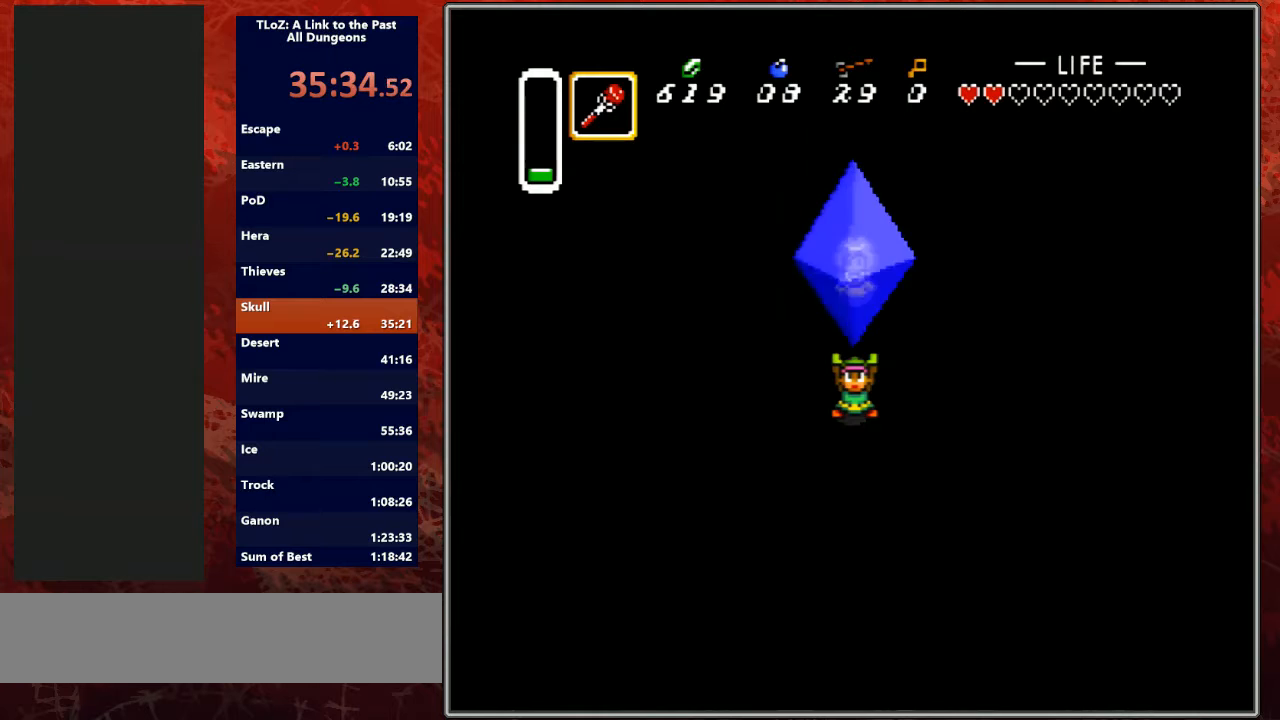
{"buttons": ["Y", "R1"], "events": [[33, "L1", "up"], [67, "A", "down"], [67, "B", "down"], [67, "R1", "up"], [100, "Y", "up"], [133, "L1", "down"], [200, "R1", "down"], [200, "Y", "down"], [233, "A", "up"], [233, "B", "up"], [267, "L1", "up"], [300, "A", "down"], [300, "R1", "up"], [333, "B", "down"], [333, "L1", "down"], [333, "Y", "up"], [433, "R1", "down"], [433, "Y", "down"], [467, "A", "up"], [467, "L1", "up"], [500, "B", "up"]]}
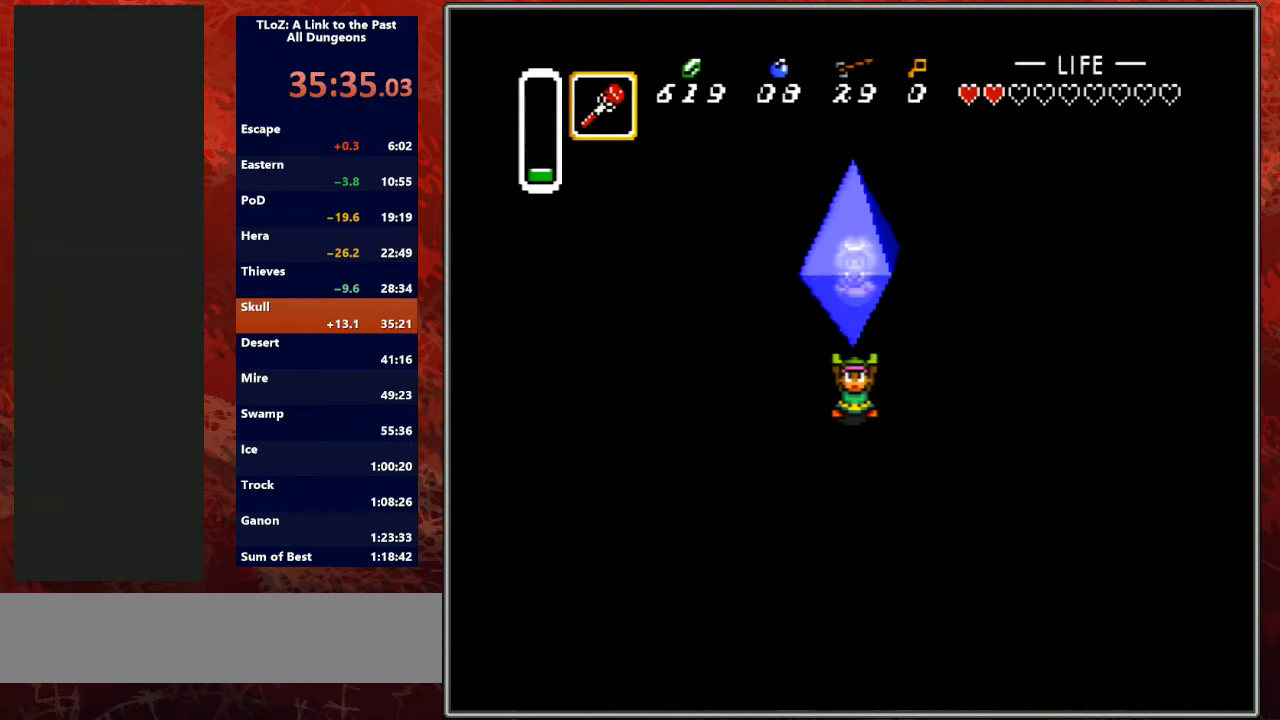
{"buttons": ["Y"], "events": [[33, "R1", "up"], [67, "A", "down"], [67, "B", "down"], [100, "L1", "down"], [100, "Y", "up"], [233, "L1", "up"], [233, "R1", "down"], [233, "Y", "down"], [267, "A", "up"], [267, "B", "up"], [267, "L1", "down"], [267, "R1", "up"], [367, "A", "down"], [367, "B", "down"], [367, "R1", "down"], [433, "A", "up"], [433, "L1", "up"], [467, "B", "up"], [500, "R1", "up"]]}
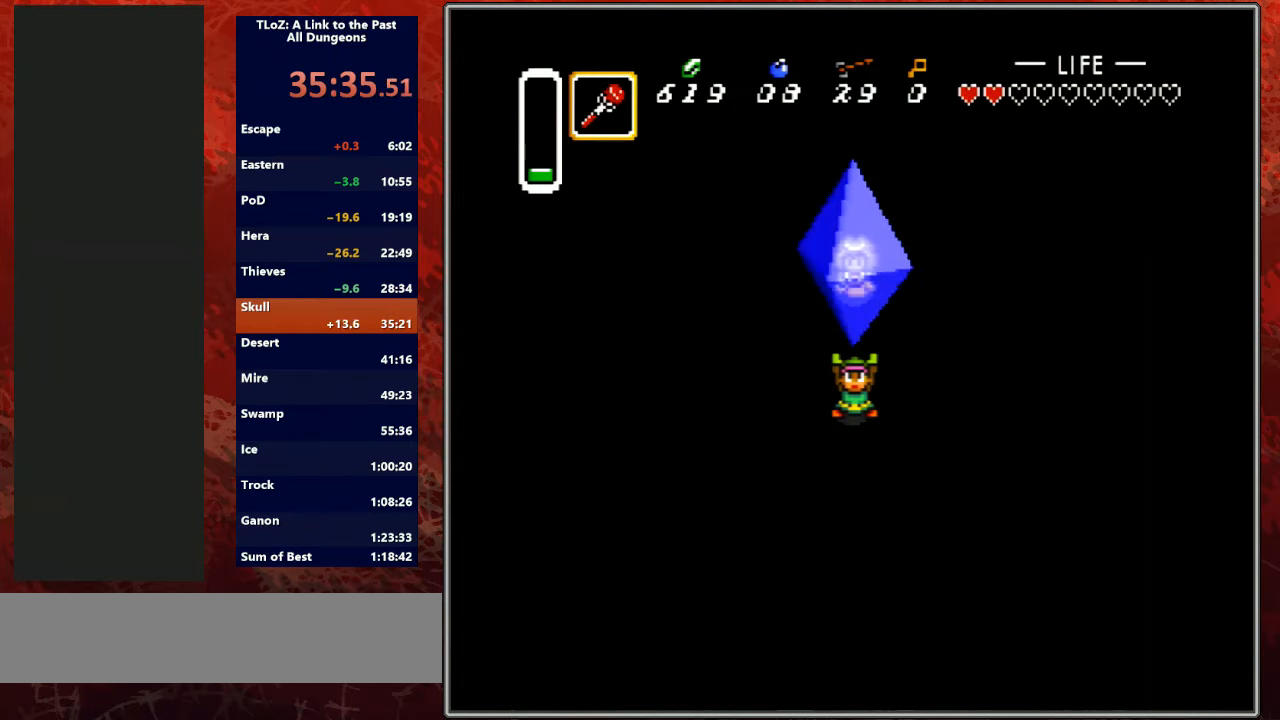
{"buttons": ["B", "Y", "L1"], "events": [[33, "A", "down"], [33, "B", "down"], [33, "L1", "down"], [67, "Y", "up"], [100, "R1", "down"], [167, "A", "up"], [167, "Y", "down"], [200, "B", "up"], [200, "L1", "up"], [200, "R1", "up"], [267, "A", "down"], [267, "L1", "down"], [300, "B", "down"], [300, "Y", "up"], [333, "R1", "down"], [400, "A", "up"], [400, "L1", "up"], [400, "Y", "down"], [433, "B", "up"], [467, "R1", "up"], [500, "B", "down"], [500, "L1", "down"]]}
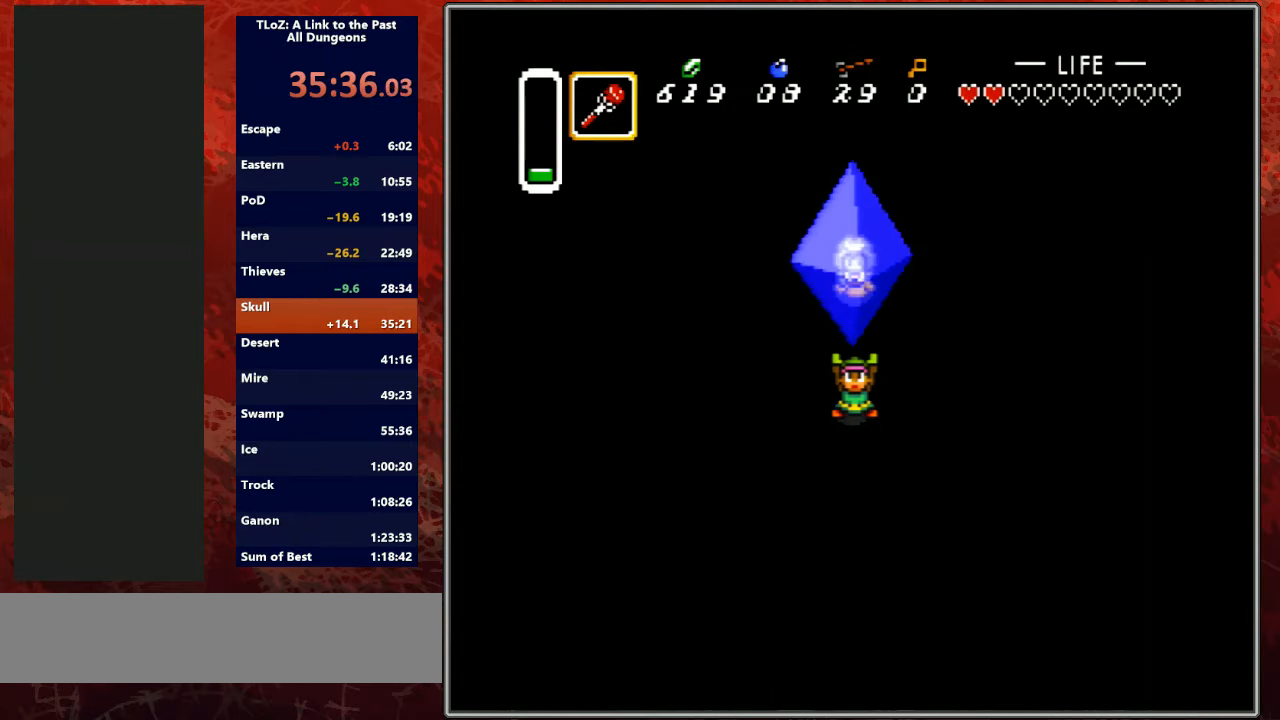
{"buttons": ["Y"], "events": [[33, "A", "down"], [67, "Y", "up"], [100, "R1", "down"], [167, "A", "up"], [167, "B", "up"], [167, "L1", "up"], [167, "Y", "down"], [200, "R1", "up"], [233, "L1", "down"], [267, "A", "down"], [267, "B", "down"], [300, "Y", "up"], [367, "R1", "down"], [400, "A", "up"], [400, "B", "up"], [400, "L1", "up"], [400, "Y", "down"], [467, "R1", "up"]]}
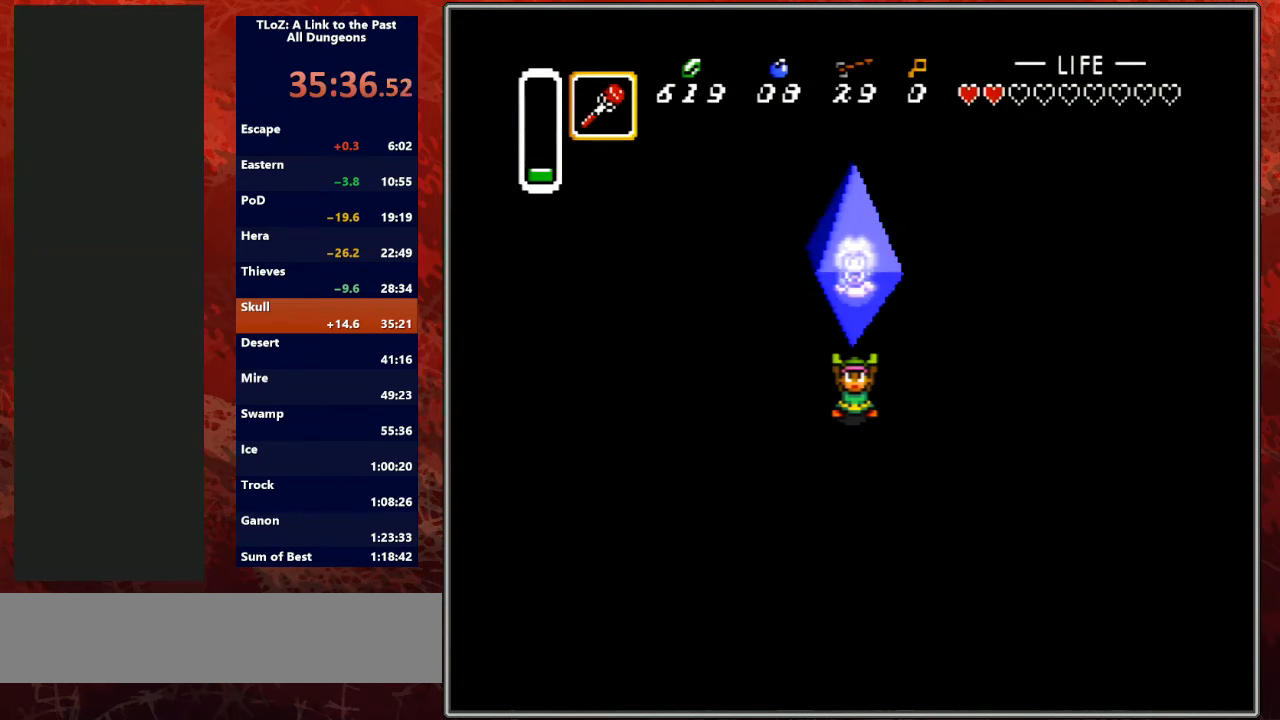
{"buttons": ["Y", "R1"], "events": [[33, "A", "down"], [33, "B", "down"], [33, "L1", "down"], [67, "Y", "up"], [100, "R1", "down"], [133, "L1", "up"], [133, "Y", "down"], [200, "A", "up"], [200, "B", "up"], [267, "L1", "down"], [267, "R1", "up"], [300, "A", "down"], [300, "B", "down"], [333, "Y", "up"], [400, "R1", "down"], [433, "L1", "up"], [433, "Y", "down"], [467, "A", "up"], [500, "B", "up"]]}
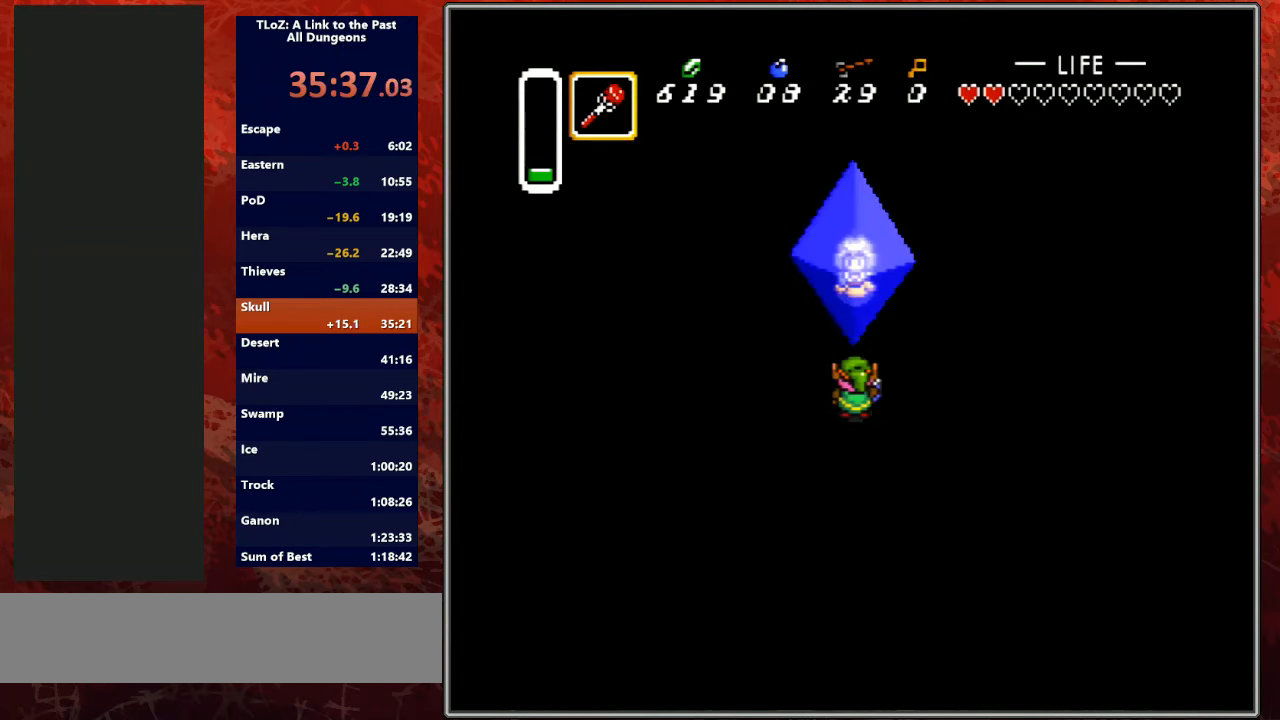
{"buttons": ["Y", "R1"], "events": [[33, "L1", "down"], [67, "R1", "up"], [100, "A", "down"], [133, "B", "down"], [133, "Y", "up"], [167, "R1", "down"], [200, "L1", "up"], [233, "A", "up"], [233, "B", "up"], [233, "Y", "down"], [300, "L1", "down"], [300, "R1", "up"], [333, "A", "down"], [367, "B", "down"], [400, "Y", "up"], [467, "L1", "up"], [467, "R1", "down"], [500, "A", "up"], [500, "B", "up"], [500, "Y", "down"]]}
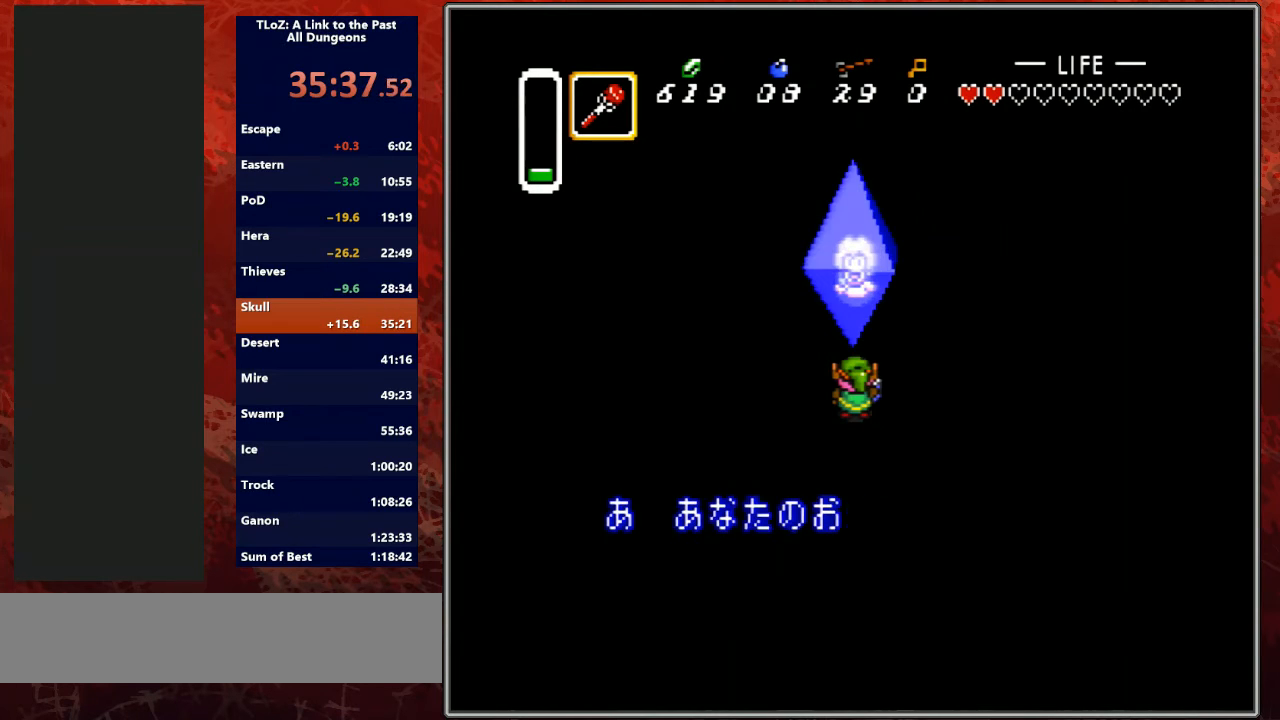
{"buttons": ["Y", "L1", "R1"], "events": [[100, "R1", "up"], [133, "A", "down"], [133, "B", "down"], [133, "L1", "down"], [167, "Y", "up"], [200, "R1", "down"], [267, "A", "up"], [267, "B", "up"], [267, "L1", "up"], [267, "Y", "down"], [333, "R1", "up"], [367, "A", "down"], [367, "B", "down"], [367, "L1", "down"], [400, "Y", "up"], [467, "R1", "down"], [467, "Y", "down"], [500, "A", "up"], [500, "B", "up"]]}
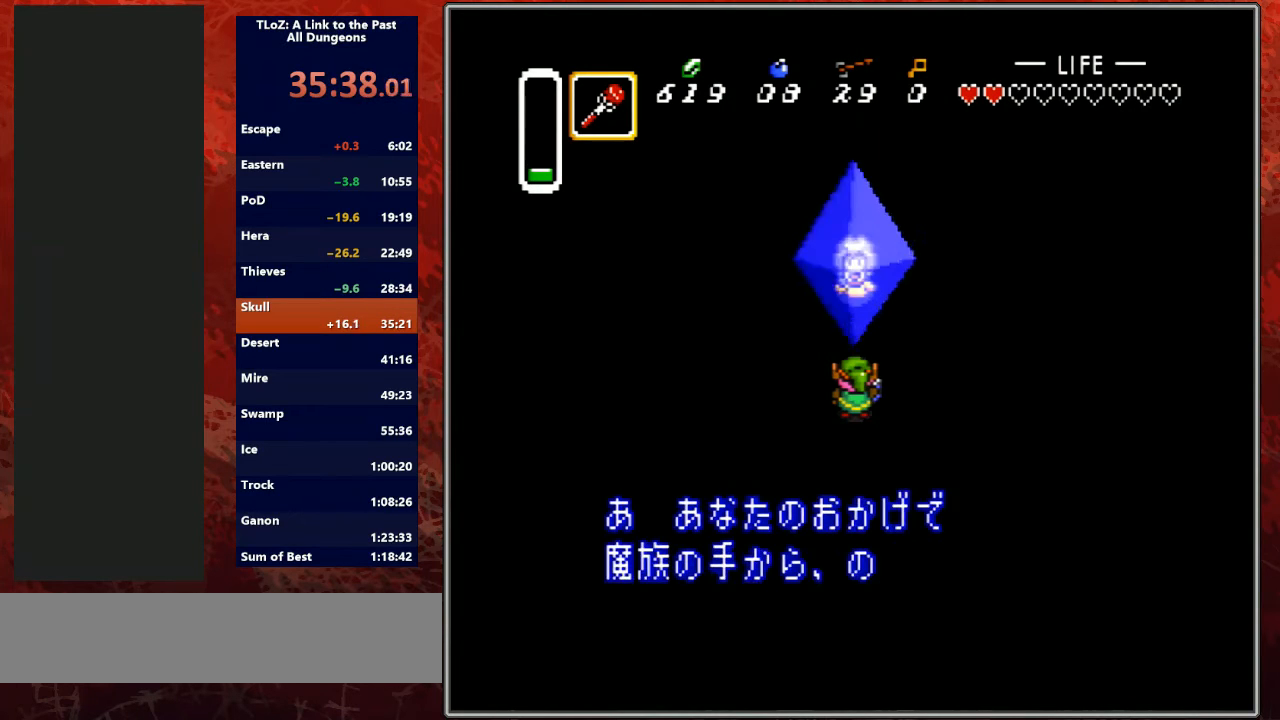
{"buttons": ["B", "Y", "L1", "R1"], "events": [[33, "L1", "up"], [100, "R1", "up"], [133, "A", "down"], [133, "B", "down"], [167, "L1", "down"], [167, "Y", "up"], [233, "B", "up"], [233, "R1", "down"], [233, "Y", "down"], [267, "A", "up"], [367, "A", "down"], [367, "B", "down"], [367, "L1", "up"], [367, "R1", "up"], [400, "Y", "up"], [433, "L1", "down"], [500, "A", "up"], [500, "R1", "down"], [500, "Y", "down"]]}
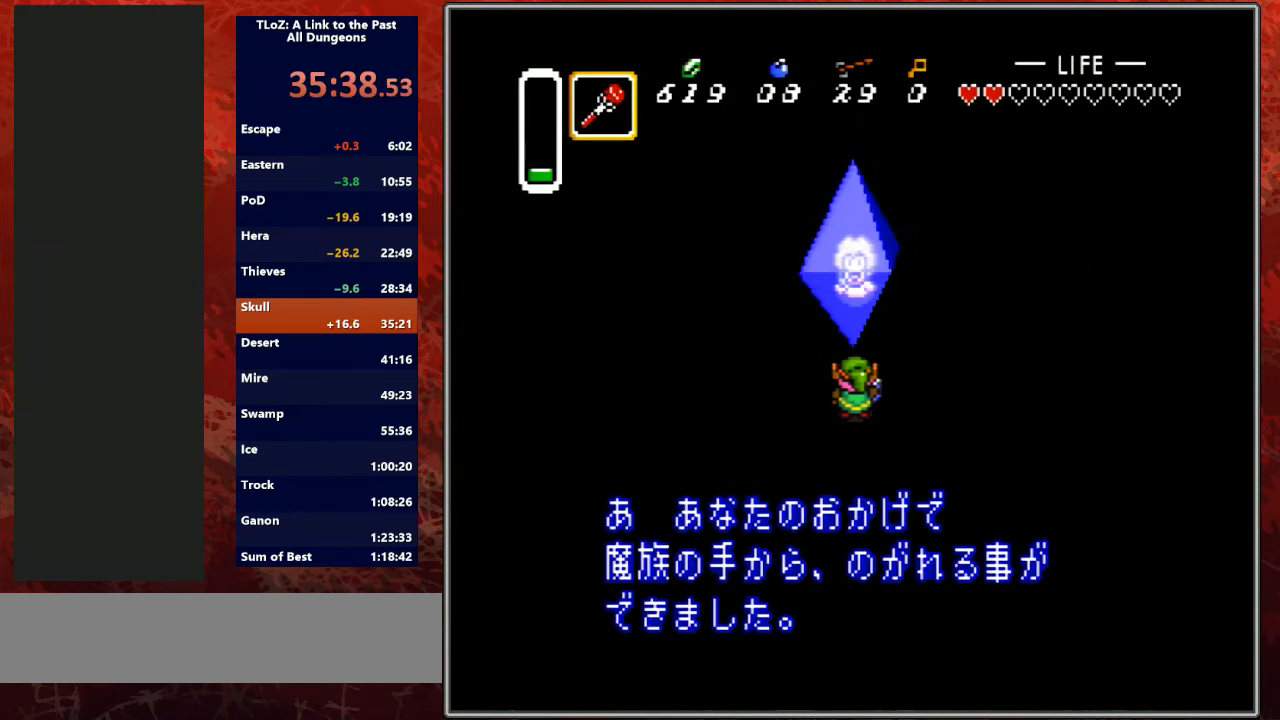
{"buttons": ["Y", "L1", "R1"], "events": [[33, "B", "up"], [100, "L1", "up"], [133, "A", "down"], [133, "B", "down"], [133, "R1", "up"], [167, "Y", "up"], [200, "L1", "down"], [267, "A", "up"], [267, "B", "up"], [267, "R1", "down"], [267, "Y", "down"], [333, "A", "down"], [333, "L1", "up"], [367, "B", "down"], [367, "R1", "up"], [400, "L1", "down"], [400, "Y", "up"], [467, "Y", "down"], [500, "A", "up"], [500, "B", "up"], [500, "R1", "down"]]}
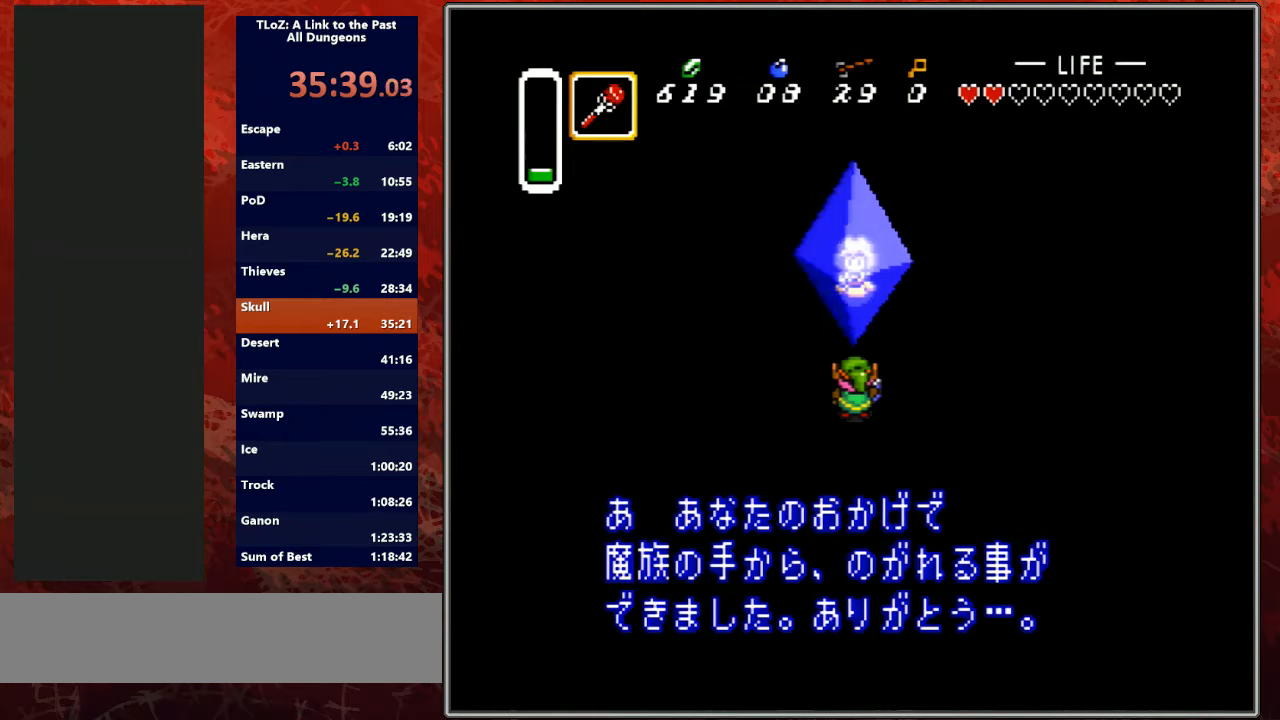
{"buttons": ["Y", "L1"], "events": [[100, "A", "down"], [100, "B", "down"], [100, "L1", "up"], [133, "Y", "up"], [167, "R1", "up"], [200, "L1", "down"], [233, "A", "up"], [233, "B", "up"], [233, "Y", "down"], [267, "R1", "down"], [333, "A", "down"], [333, "B", "down"], [333, "L1", "up"], [367, "Y", "up"], [400, "R1", "up"], [433, "L1", "down"], [467, "A", "up"], [467, "B", "up"], [467, "Y", "down"]]}
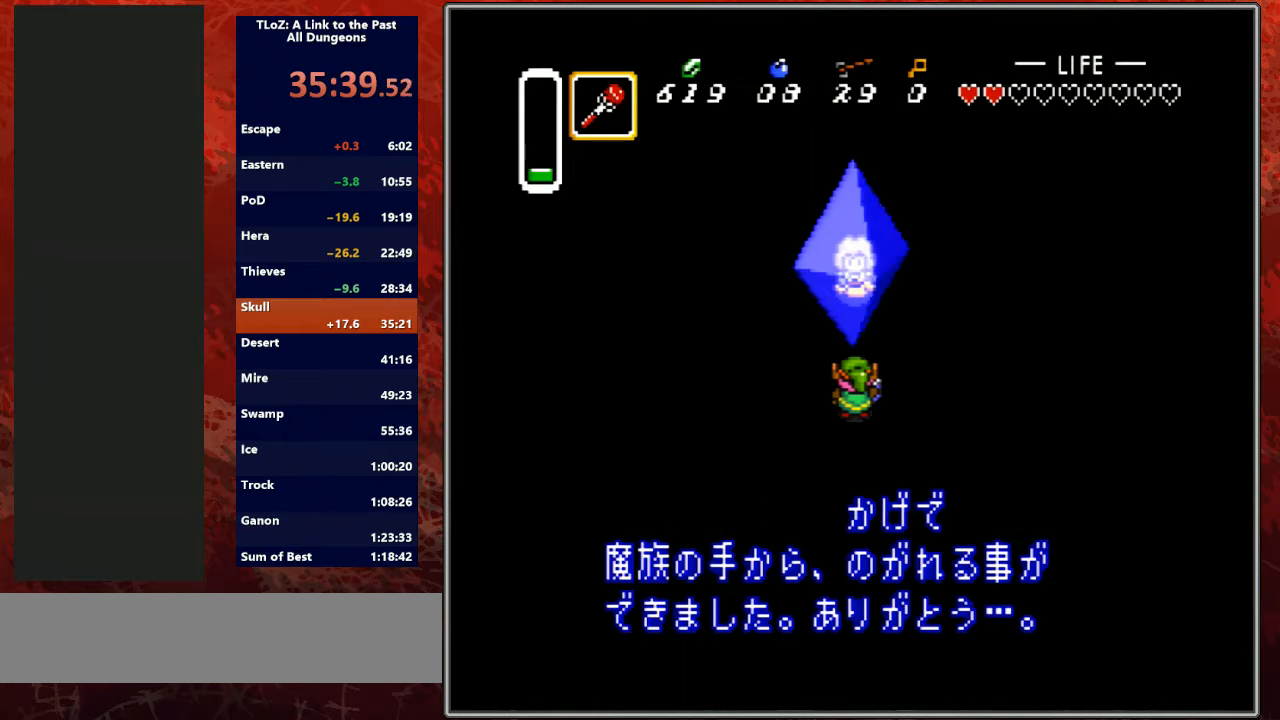
{"buttons": ["Y", "L1", "R1"], "events": [[67, "R1", "down"], [100, "A", "down"], [100, "B", "down"], [100, "L1", "up"], [133, "Y", "up"], [167, "R1", "up"], [200, "L1", "down"], [233, "A", "up"], [233, "B", "up"], [233, "Y", "down"], [300, "R1", "down"], [333, "A", "down"], [333, "B", "down"], [333, "L1", "up"], [367, "R1", "up"], [367, "Y", "up"], [400, "L1", "down"], [467, "A", "up"], [467, "Y", "down"], [500, "B", "up"], [500, "R1", "down"]]}
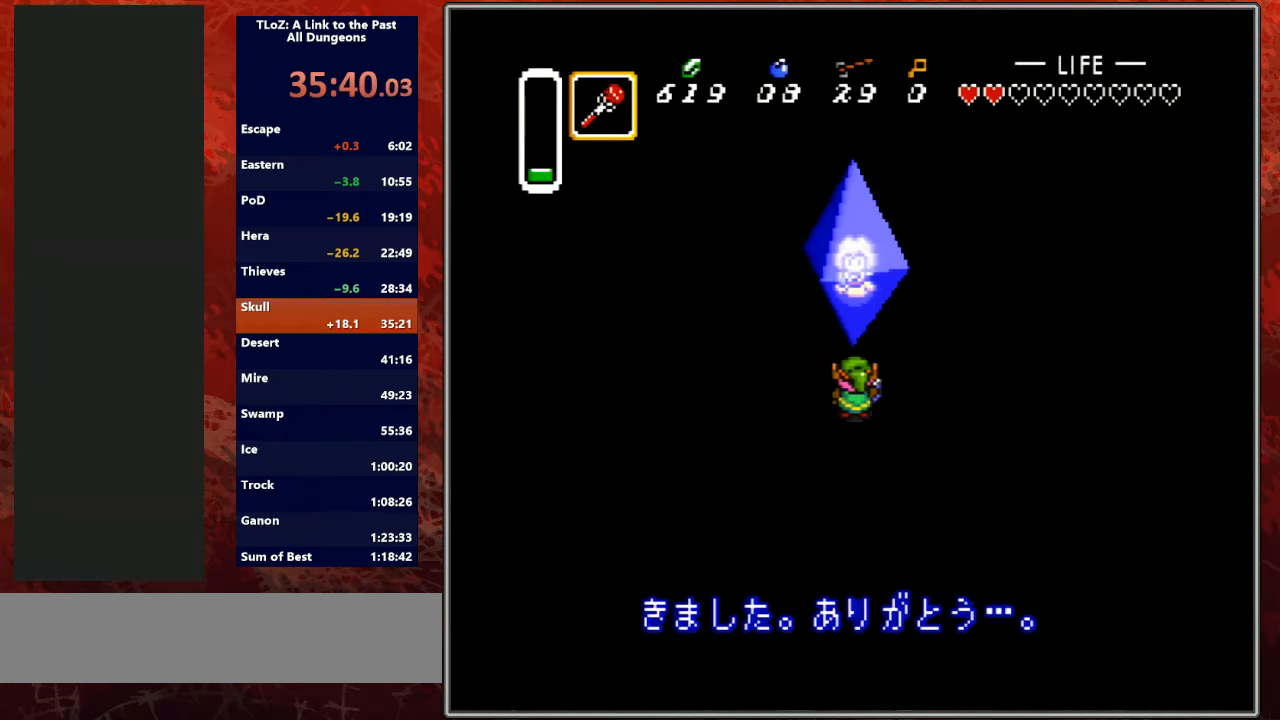
{"buttons": ["Y", "L1", "R1"], "events": [[67, "B", "down"], [100, "A", "down"], [100, "L1", "up"], [133, "R1", "up"], [133, "Y", "up"], [200, "L1", "down"], [200, "Y", "down"], [233, "A", "up"], [233, "B", "up"], [267, "R1", "down"], [300, "A", "down"], [333, "B", "down"], [333, "R1", "up"], [333, "Y", "up"], [367, "L1", "up"], [433, "Y", "down"], [467, "A", "up"], [500, "B", "up"], [500, "L1", "down"], [500, "R1", "down"]]}
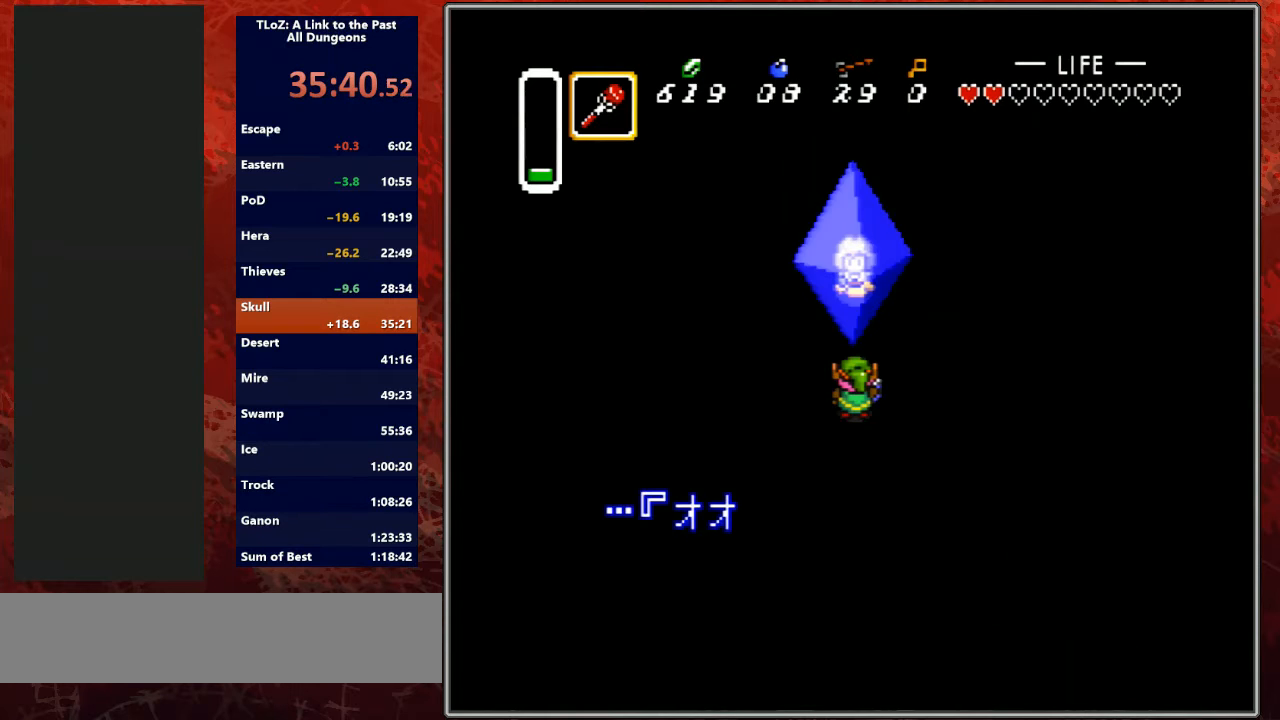
{"buttons": ["A", "B", "Y"], "events": [[100, "A", "down"], [100, "B", "down"], [133, "R1", "up"], [133, "Y", "up"], [167, "L1", "up"], [233, "Y", "down"], [267, "A", "up"], [267, "B", "up"], [267, "L1", "down"], [300, "R1", "down"], [333, "B", "down"], [367, "A", "down"], [400, "R1", "up"], [400, "Y", "up"], [467, "L1", "up"], [500, "Y", "down"]]}
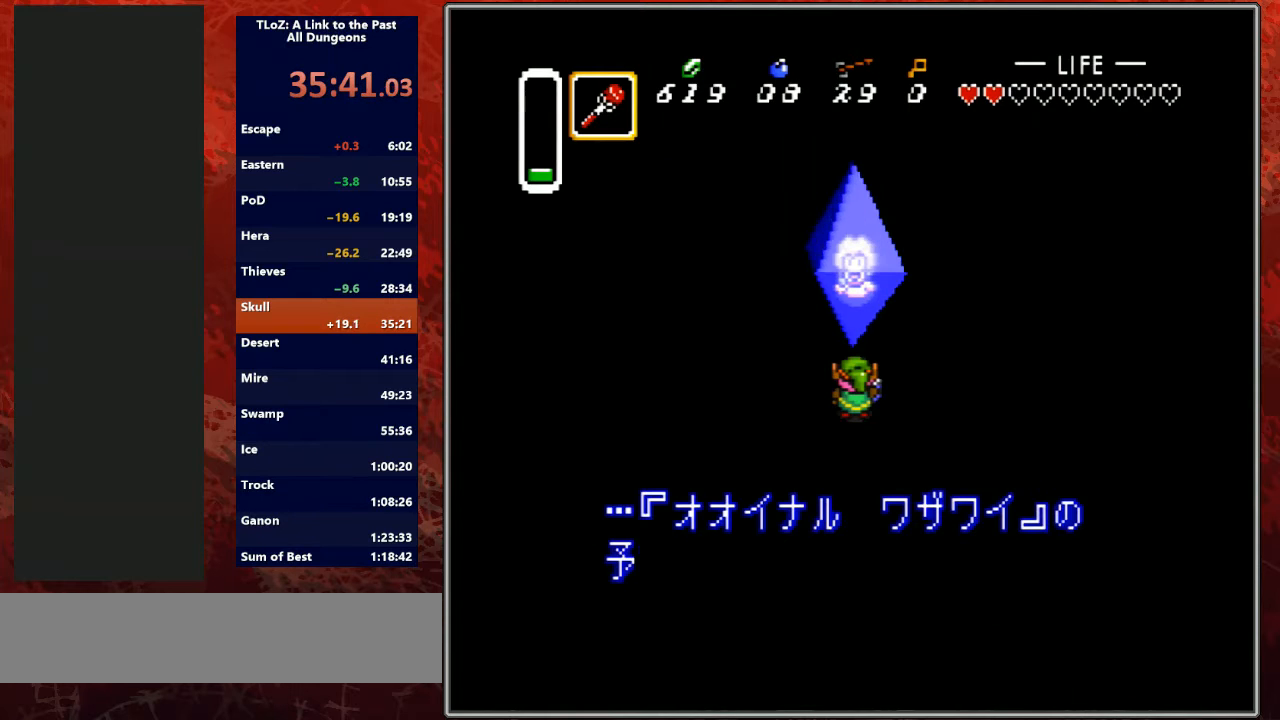
{"buttons": ["A", "B"], "events": [[33, "A", "up"], [67, "B", "up"], [67, "L1", "down"], [100, "R1", "down"], [133, "A", "down"], [133, "B", "down"], [200, "L1", "up"], [200, "R1", "up"], [200, "Y", "up"], [300, "A", "up"], [300, "B", "up"], [300, "L1", "down"], [300, "Y", "down"], [333, "R1", "down"], [400, "A", "down"], [400, "B", "down"], [467, "L1", "up"], [467, "R1", "up"], [467, "Y", "up"]]}
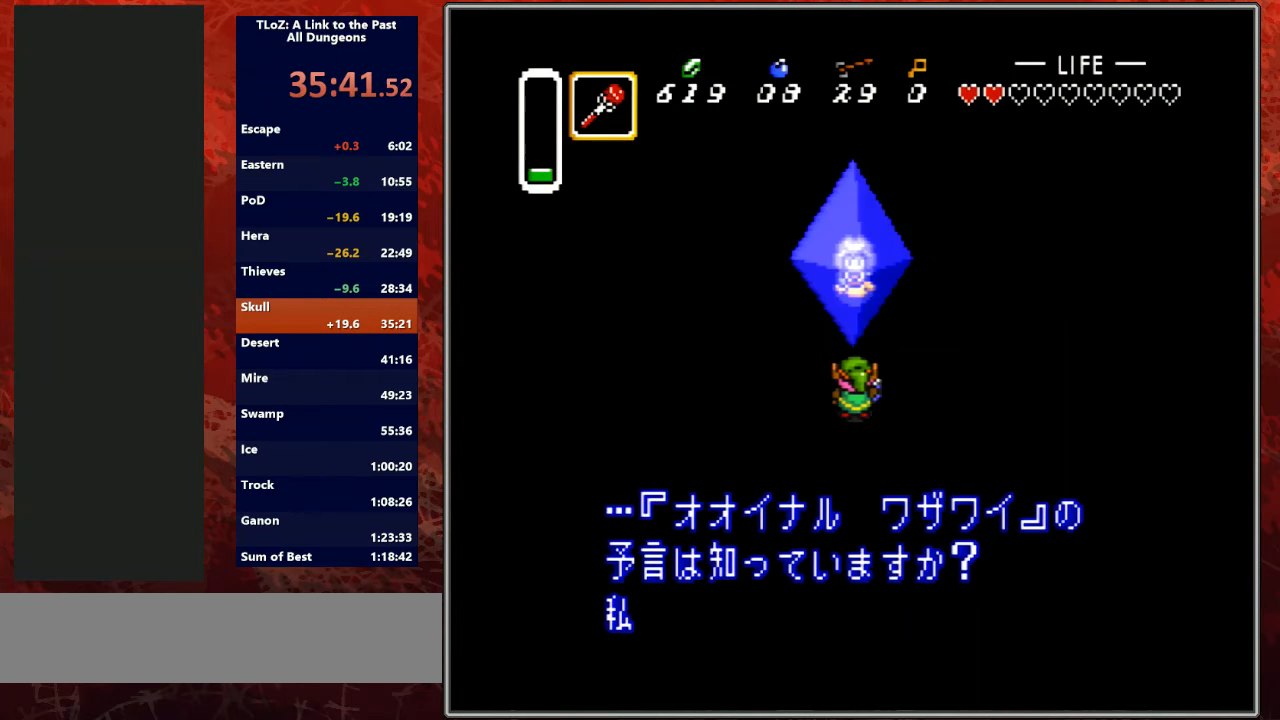
{"buttons": ["A", "B", "L1"], "events": [[33, "A", "up"], [33, "Y", "down"], [100, "B", "up"], [100, "L1", "down"], [133, "R1", "down"], [167, "A", "down"], [167, "B", "down"], [233, "Y", "up"], [267, "R1", "up"], [300, "B", "up"], [300, "L1", "up"], [300, "Y", "down"], [333, "A", "up"], [400, "A", "down"], [400, "B", "down"], [400, "L1", "down"], [400, "R1", "down"], [467, "Y", "up"], [500, "R1", "up"]]}
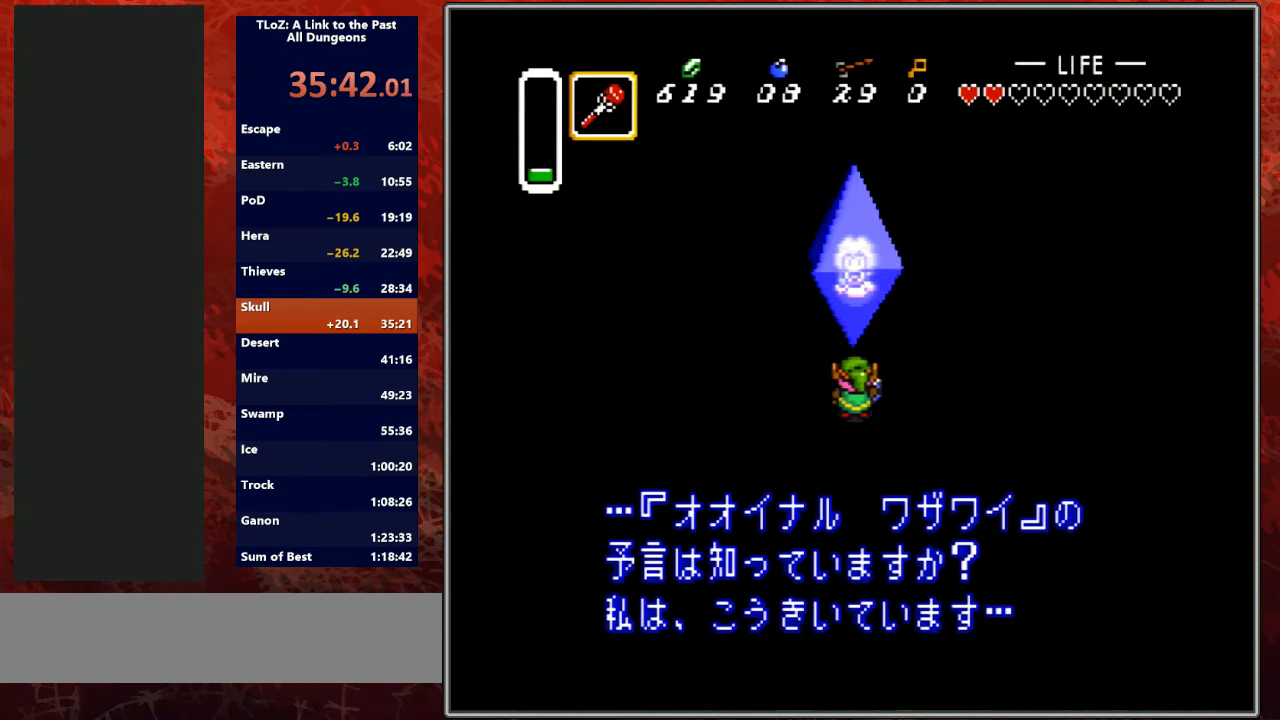
{"buttons": ["A", "B", "L1"], "events": [[33, "B", "up"], [67, "A", "up"], [67, "Y", "down"], [100, "L1", "up"], [133, "R1", "down"], [167, "A", "down"], [167, "B", "down"], [233, "L1", "down"], [233, "Y", "up"], [267, "R1", "up"], [300, "A", "up"], [300, "B", "up"], [300, "Y", "down"], [333, "R1", "down"], [367, "L1", "up"], [433, "A", "down"], [433, "B", "down"], [467, "L1", "down"], [467, "R1", "up"], [467, "Y", "up"]]}
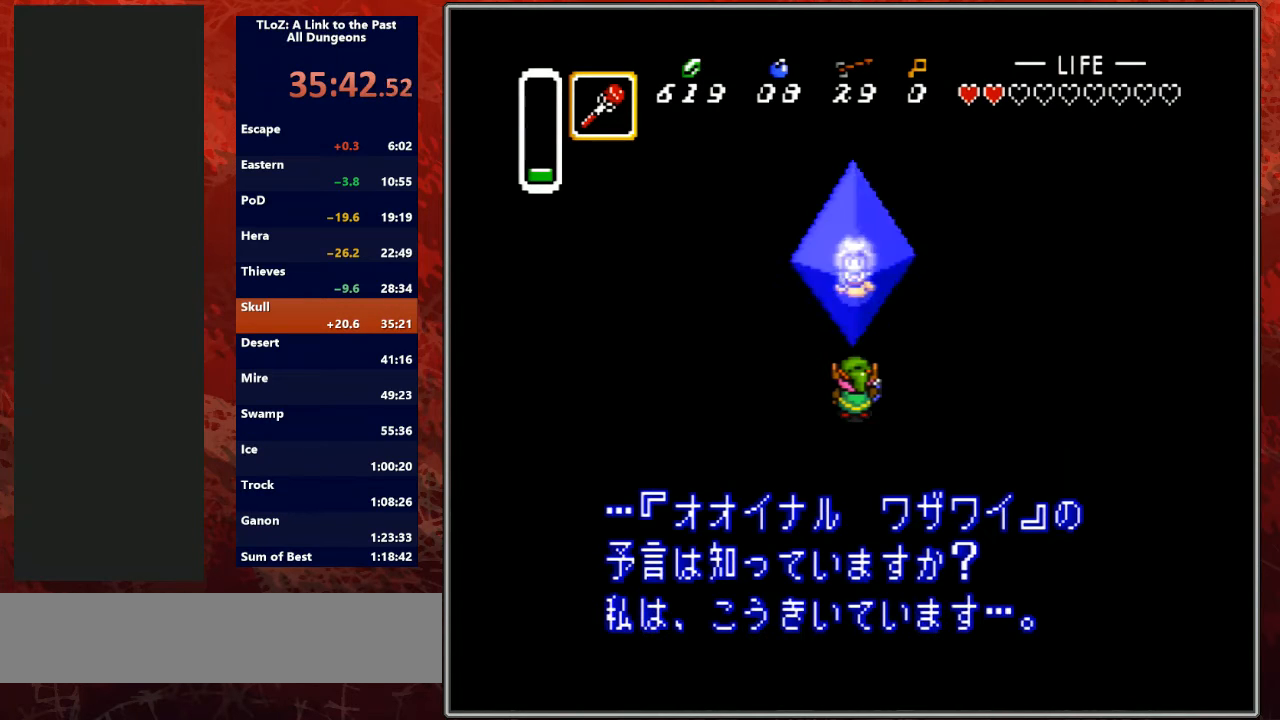
{"buttons": ["A", "B", "L1"], "events": [[33, "Y", "down"], [67, "A", "up"], [67, "B", "up"], [100, "R1", "down"], [133, "L1", "up"], [167, "A", "down"], [200, "B", "down"], [233, "Y", "up"], [267, "L1", "down"], [267, "R1", "up"], [300, "Y", "down"], [333, "A", "up"], [333, "B", "up"], [367, "L1", "up"], [400, "R1", "down"], [433, "A", "down"], [433, "B", "down"], [467, "L1", "down"], [500, "R1", "up"], [500, "Y", "up"]]}
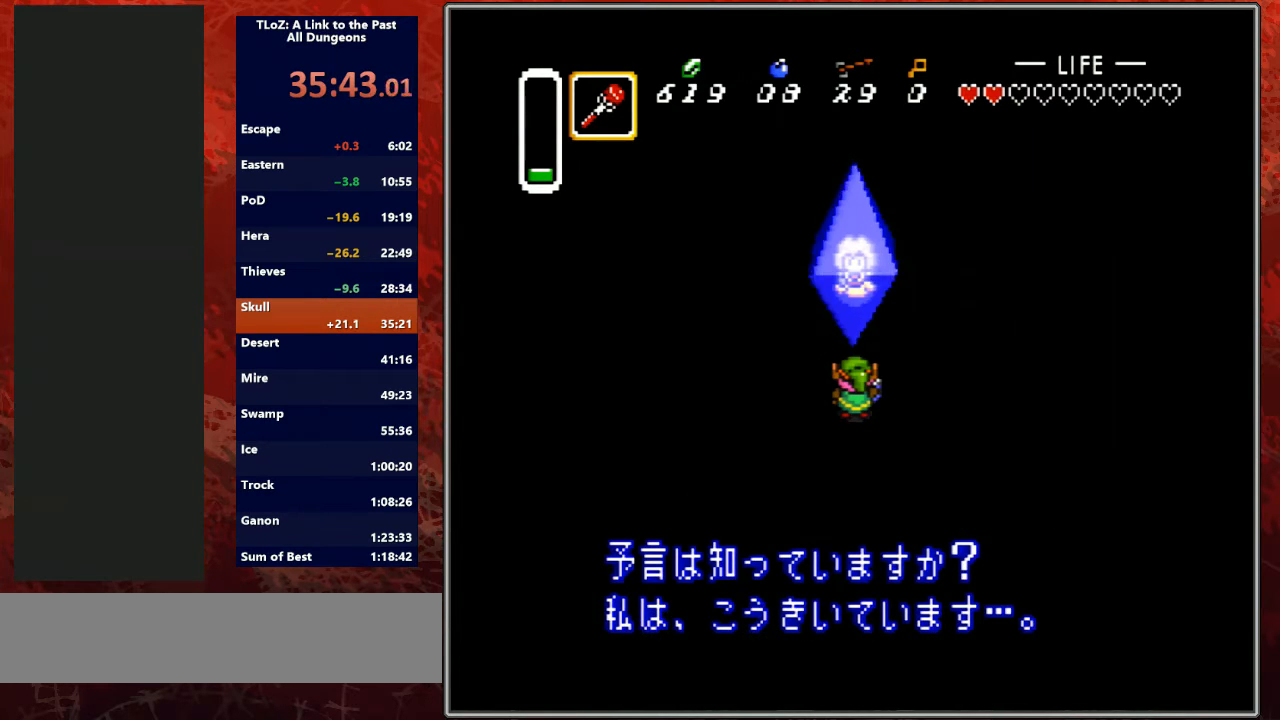
{"buttons": ["A", "B", "Y", "L1"], "events": [[67, "Y", "down"], [100, "A", "up"], [100, "B", "up"], [167, "L1", "up"], [167, "R1", "down"], [200, "A", "down"], [233, "B", "down"], [233, "L1", "down"], [267, "R1", "up"], [267, "Y", "up"], [333, "Y", "down"], [367, "B", "up"], [400, "A", "up"], [400, "L1", "up"], [467, "L1", "down"], [467, "R1", "down"], [500, "A", "down"], [500, "B", "down"], [500, "R1", "up"]]}
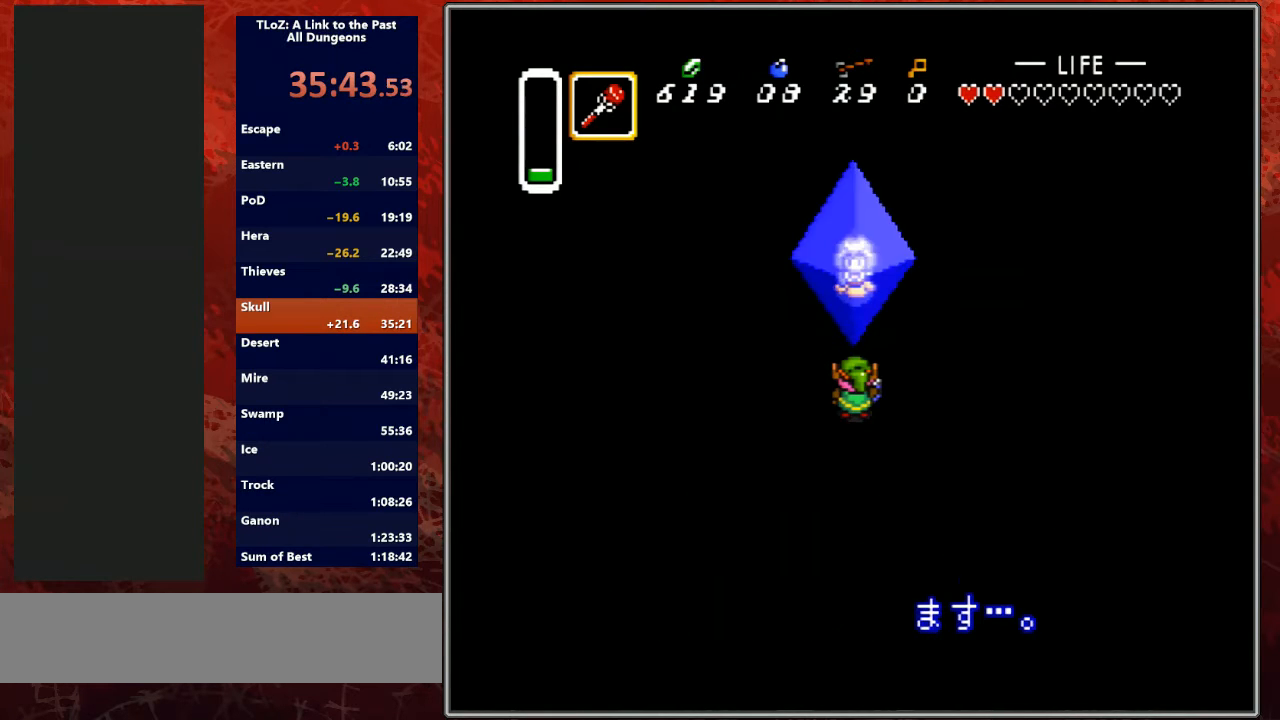
{"buttons": ["A", "B", "Y", "R1"], "events": [[33, "Y", "up"], [100, "Y", "down"], [133, "A", "up"], [167, "B", "up"], [167, "L1", "up"], [167, "R1", "down"], [233, "B", "down"], [267, "A", "down"], [267, "L1", "down"], [267, "R1", "up"], [267, "Y", "up"], [367, "Y", "down"], [400, "A", "up"], [400, "B", "up"], [400, "R1", "down"], [467, "L1", "up"], [500, "A", "down"], [500, "B", "down"]]}
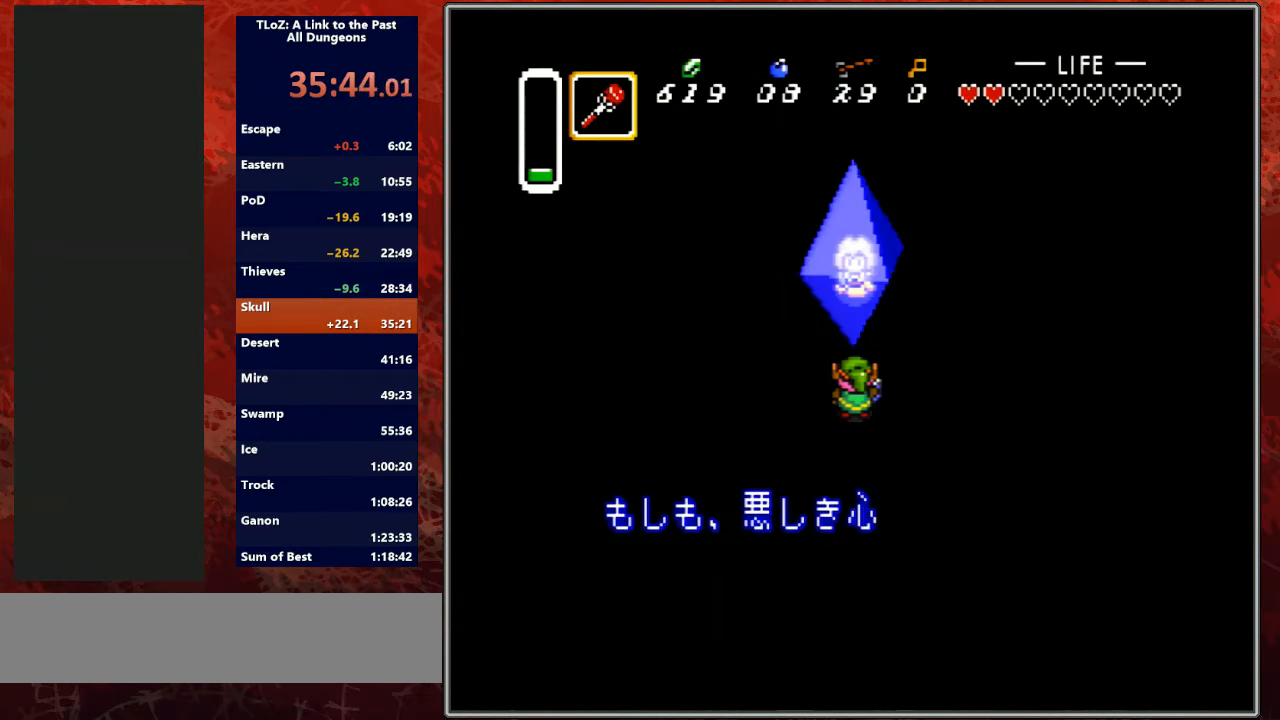
{"buttons": ["Y", "L1", "R1"], "events": [[33, "R1", "up"], [67, "L1", "down"], [67, "Y", "up"], [167, "A", "up"], [167, "B", "up"], [167, "R1", "down"], [167, "Y", "down"], [267, "L1", "up"], [300, "A", "down"], [300, "B", "down"], [300, "R1", "up"], [300, "Y", "up"], [333, "L1", "down"], [367, "R1", "down"], [433, "A", "up"], [433, "B", "up"], [433, "Y", "down"]]}
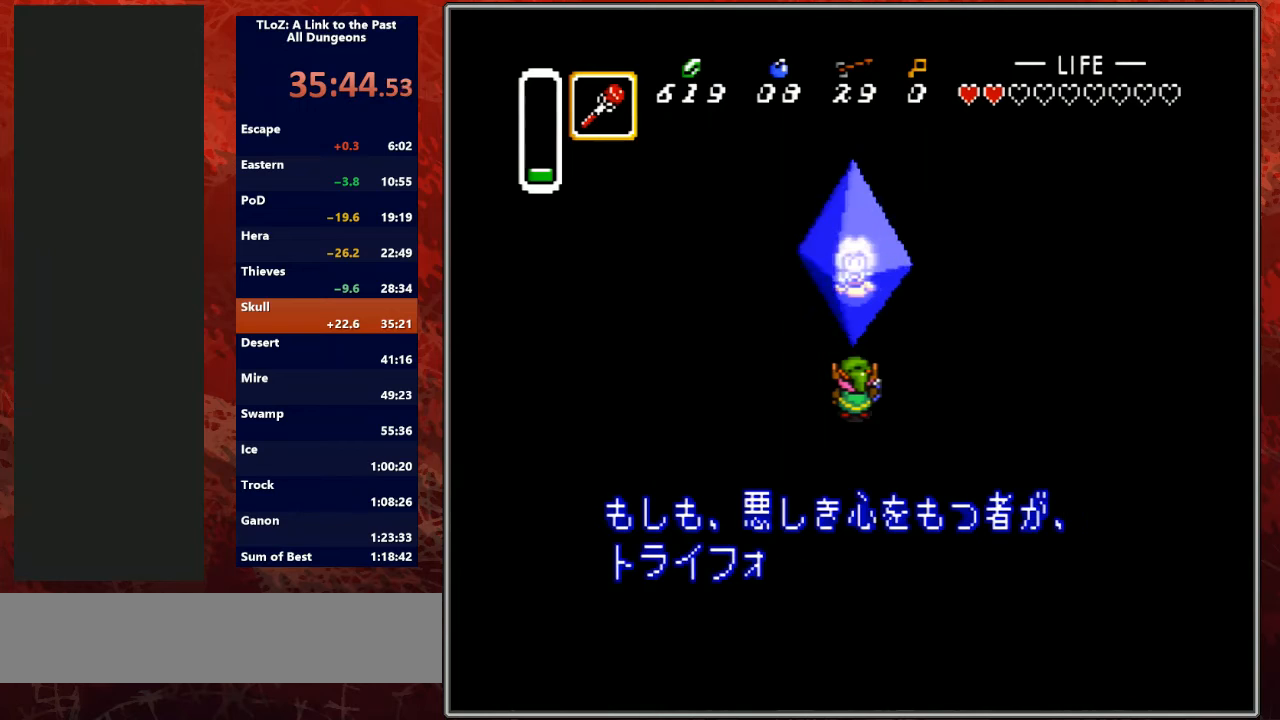
{"buttons": ["Y", "L1", "R1"], "events": [[33, "A", "down"], [33, "B", "down"], [33, "L1", "up"], [33, "R1", "up"], [100, "Y", "up"], [167, "B", "up"], [167, "L1", "down"], [167, "Y", "down"], [200, "A", "up"], [300, "A", "down"], [300, "B", "down"], [333, "L1", "up"], [333, "Y", "up"], [433, "R1", "down"], [467, "A", "up"], [467, "L1", "down"], [467, "Y", "down"], [500, "B", "up"]]}
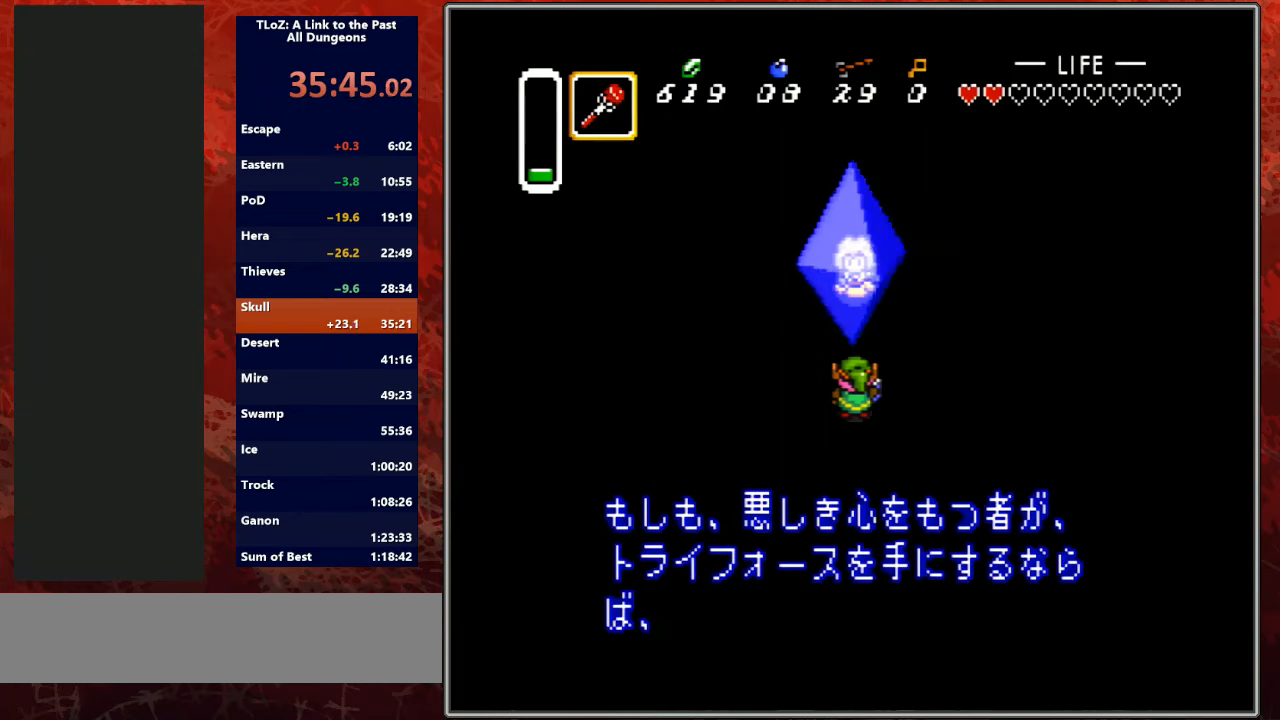
{"buttons": ["Y", "R1"], "events": [[67, "R1", "up"], [100, "A", "down"], [100, "B", "down"], [133, "L1", "up"], [133, "Y", "up"], [233, "A", "up"], [233, "L1", "down"], [233, "R1", "down"], [233, "Y", "down"], [267, "B", "up"], [333, "A", "down"], [333, "B", "down"], [333, "R1", "up"], [400, "L1", "up"], [400, "Y", "up"], [467, "R1", "down"], [467, "Y", "down"], [500, "A", "up"], [500, "B", "up"]]}
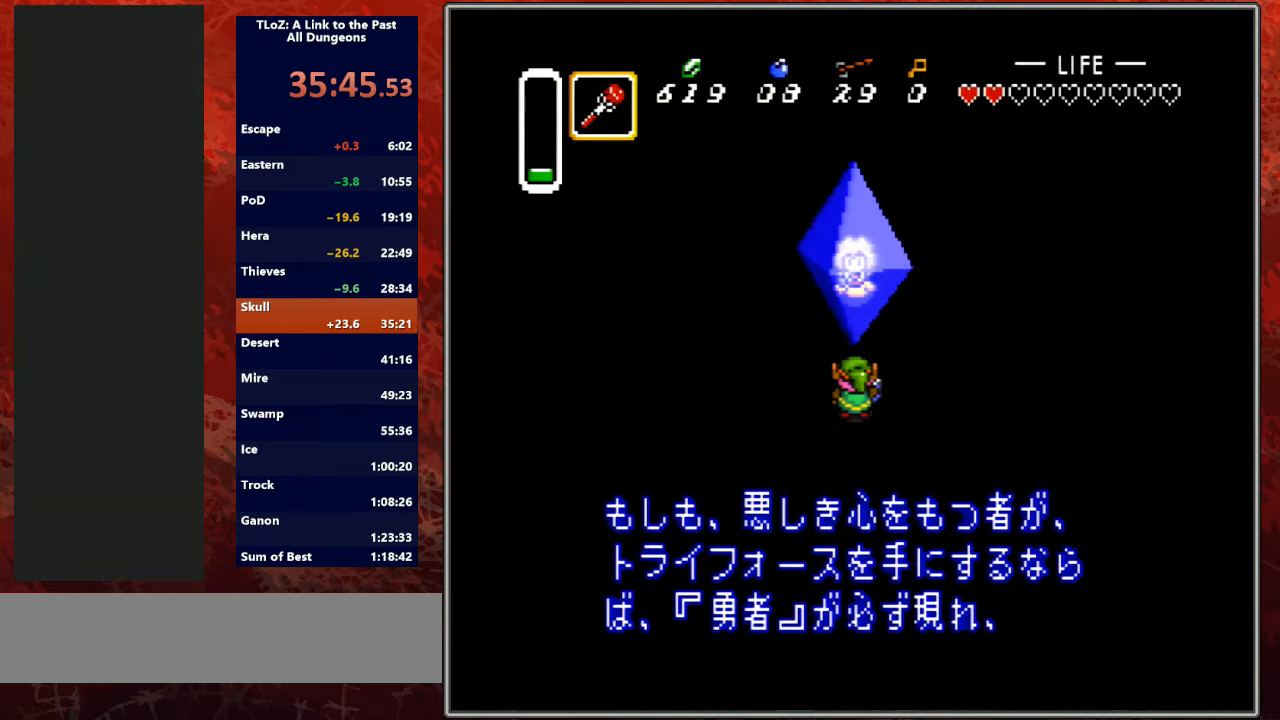
{"buttons": ["A", "B"], "events": [[33, "L1", "down"], [100, "A", "down"], [100, "B", "down"], [100, "R1", "up"], [167, "Y", "up"], [200, "L1", "up"], [233, "R1", "down"], [233, "Y", "down"], [300, "A", "up"], [300, "B", "up"], [300, "L1", "down"], [367, "A", "down"], [367, "B", "down"], [400, "R1", "up"], [400, "Y", "up"], [467, "L1", "up"]]}
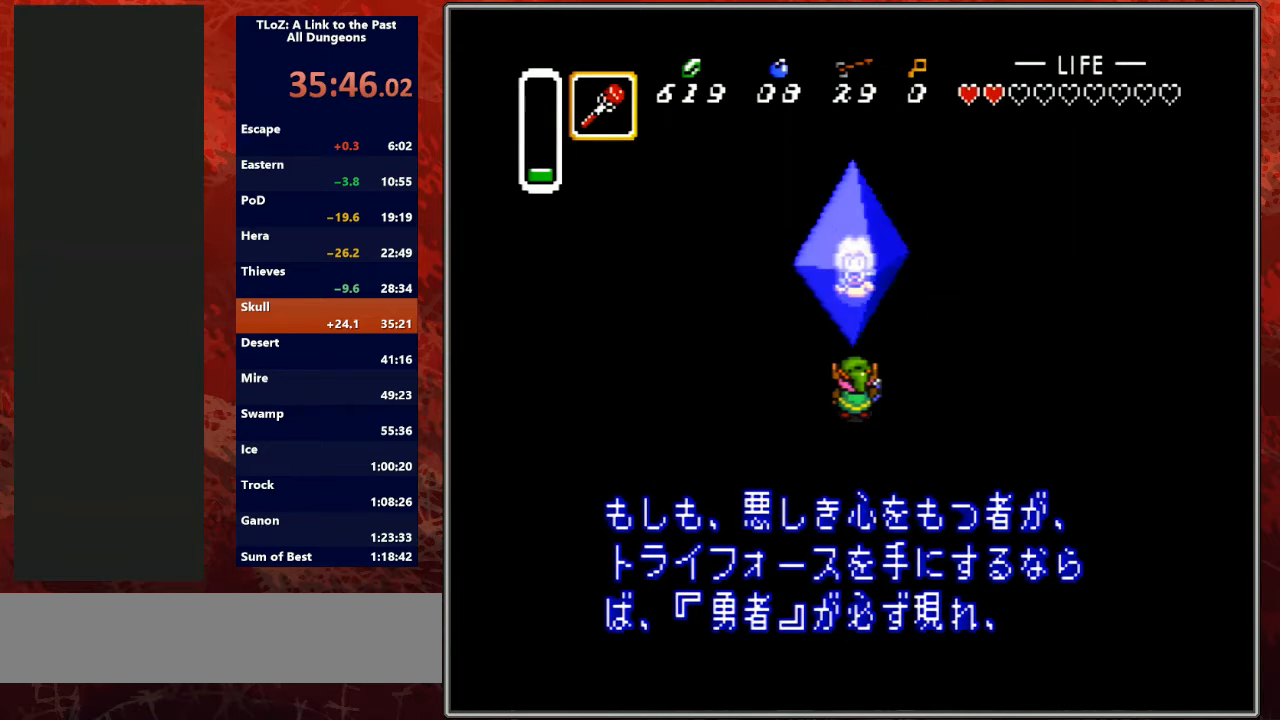
{"buttons": ["A", "B", "L1"], "events": [[33, "A", "up"], [33, "B", "up"], [33, "Y", "down"], [67, "R1", "down"], [100, "L1", "down"], [167, "A", "down"], [200, "B", "down"], [200, "R1", "up"], [200, "Y", "up"], [267, "B", "up"], [267, "L1", "up"], [267, "Y", "down"], [300, "A", "up"], [333, "R1", "down"], [400, "A", "down"], [400, "B", "down"], [400, "L1", "down"], [433, "Y", "up"], [467, "R1", "up"]]}
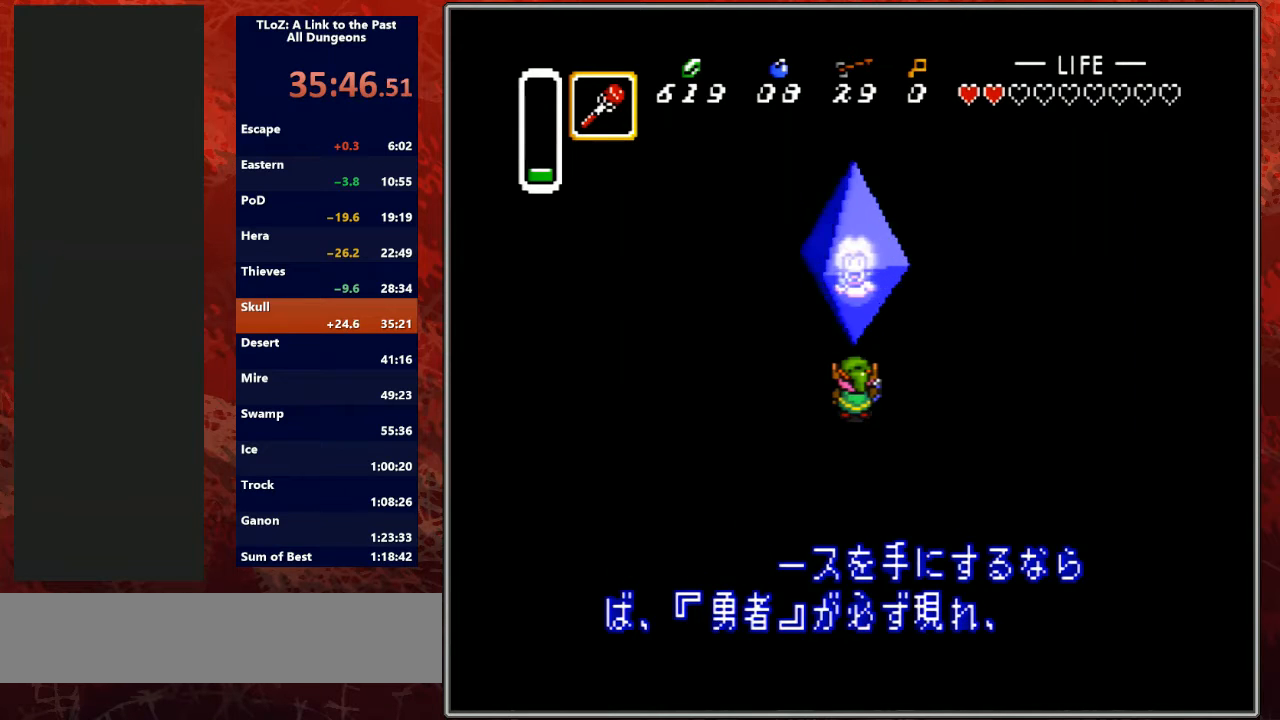
{"buttons": ["A", "B", "L1"], "events": [[33, "Y", "down"], [67, "A", "up"], [67, "B", "up"], [67, "L1", "up"], [133, "R1", "down"], [167, "B", "down"], [167, "L1", "down"], [200, "A", "down"], [233, "R1", "up"], [233, "Y", "up"], [300, "Y", "down"], [333, "A", "up"], [333, "B", "up"], [333, "L1", "up"], [367, "R1", "down"], [433, "A", "down"], [433, "B", "down"], [467, "L1", "down"], [467, "R1", "up"], [467, "Y", "up"]]}
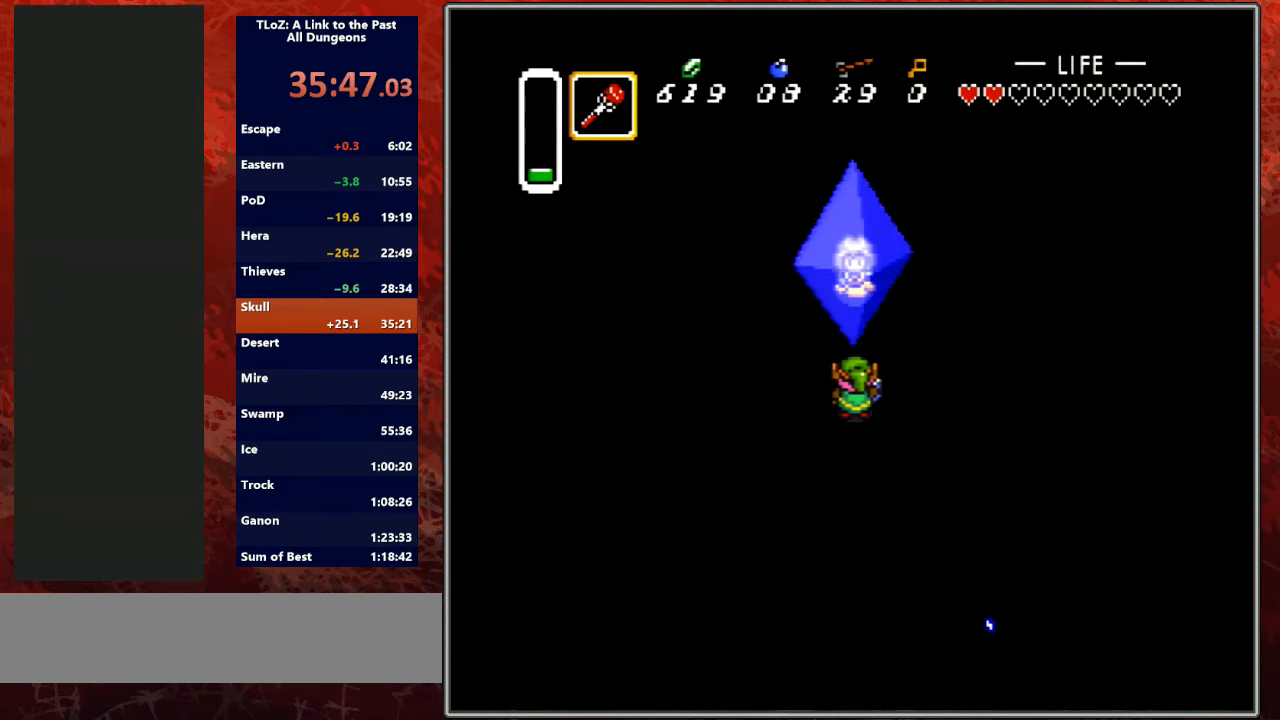
{"buttons": ["A", "B", "Y"], "events": [[100, "L1", "up"], [100, "Y", "down"], [133, "A", "up"], [133, "B", "up"], [133, "R1", "down"], [233, "A", "down"], [233, "B", "down"], [233, "L1", "down"], [233, "R1", "up"], [267, "Y", "up"], [333, "Y", "down"], [367, "A", "up"], [367, "B", "up"], [367, "R1", "down"], [400, "L1", "up"], [500, "A", "down"], [500, "B", "down"], [500, "R1", "up"]]}
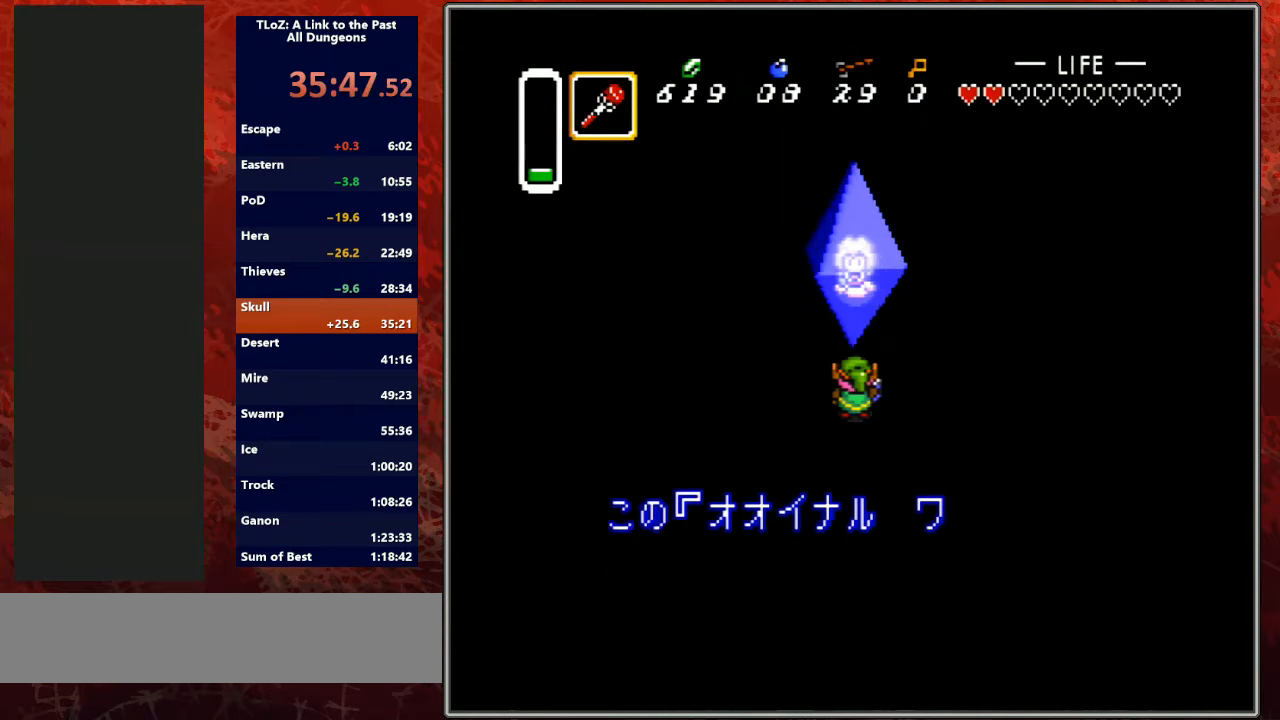
{"buttons": ["Y", "L1"], "events": [[33, "L1", "down"], [33, "Y", "up"], [133, "R1", "down"], [133, "Y", "down"], [167, "A", "up"], [167, "B", "up"], [233, "L1", "up"], [267, "R1", "up"], [300, "A", "down"], [300, "B", "down"], [300, "Y", "up"], [333, "L1", "down"], [400, "R1", "down"], [400, "Y", "down"], [433, "A", "up"], [433, "B", "up"], [500, "R1", "up"]]}
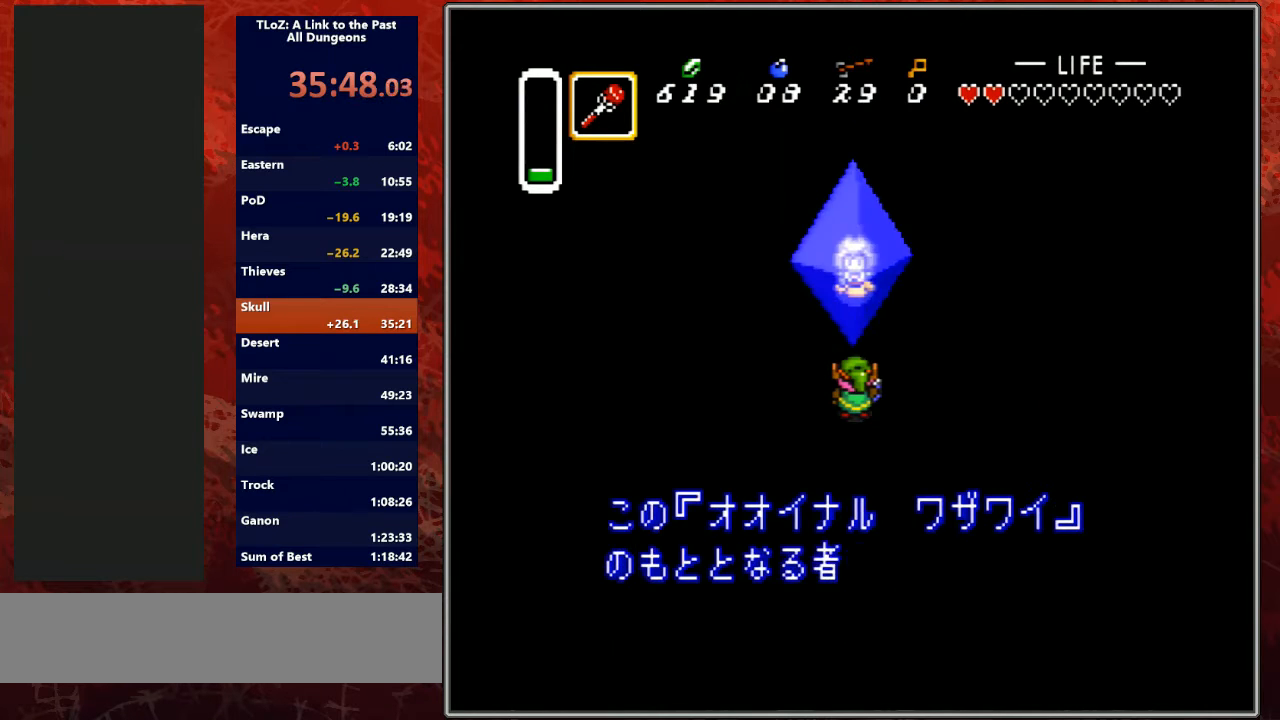
{"buttons": ["Y", "L1", "R1"], "events": [[33, "A", "down"], [33, "B", "down"], [33, "L1", "up"], [67, "Y", "up"], [100, "L1", "down"], [133, "R1", "down"], [167, "A", "up"], [167, "Y", "down"], [200, "B", "up"], [267, "A", "down"], [267, "B", "down"], [267, "R1", "up"], [300, "L1", "up"], [333, "Y", "up"], [367, "L1", "down"], [400, "R1", "down"], [433, "A", "up"], [433, "B", "up"], [433, "Y", "down"]]}
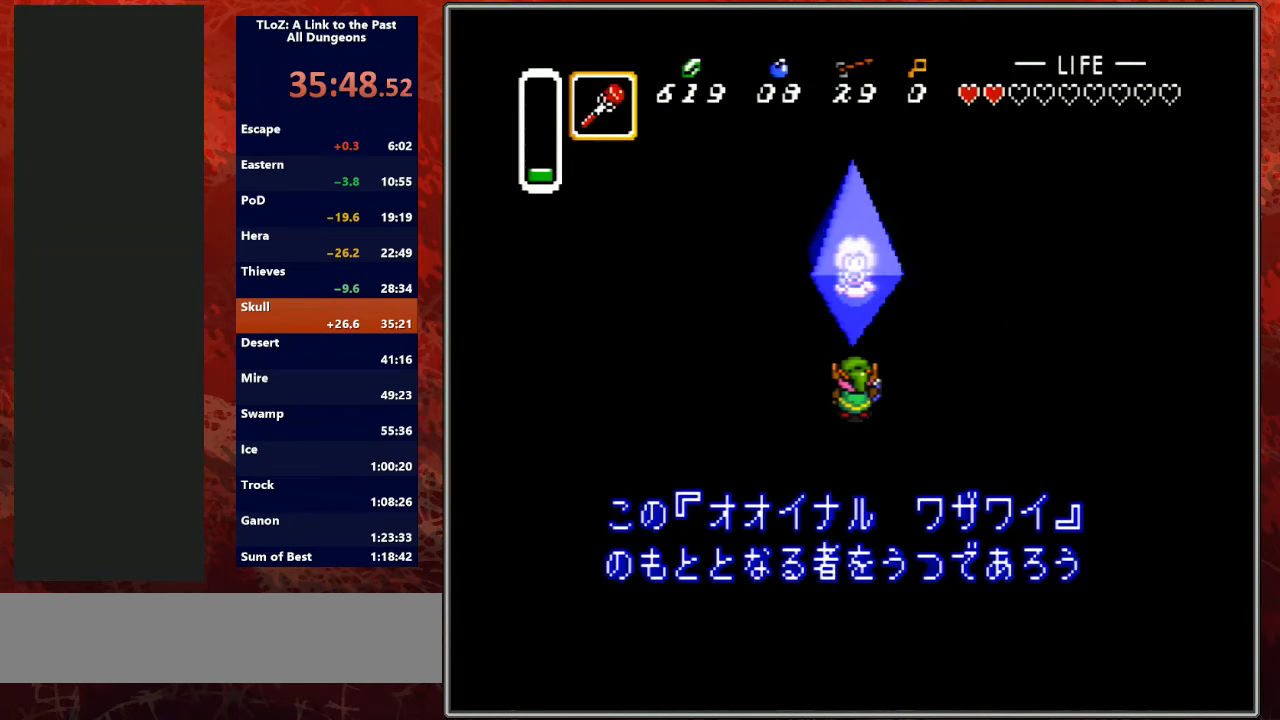
{"buttons": ["Y", "L1", "R1"], "events": [[33, "R1", "up"], [67, "A", "down"], [67, "B", "down"], [67, "L1", "up"], [100, "Y", "up"], [167, "L1", "down"], [200, "R1", "down"], [200, "Y", "down"], [233, "A", "up"], [233, "B", "up"], [333, "A", "down"], [333, "B", "down"], [333, "L1", "up"], [333, "R1", "up"], [367, "Y", "up"], [433, "L1", "down"], [433, "Y", "down"], [467, "A", "up"], [467, "B", "up"], [467, "R1", "down"]]}